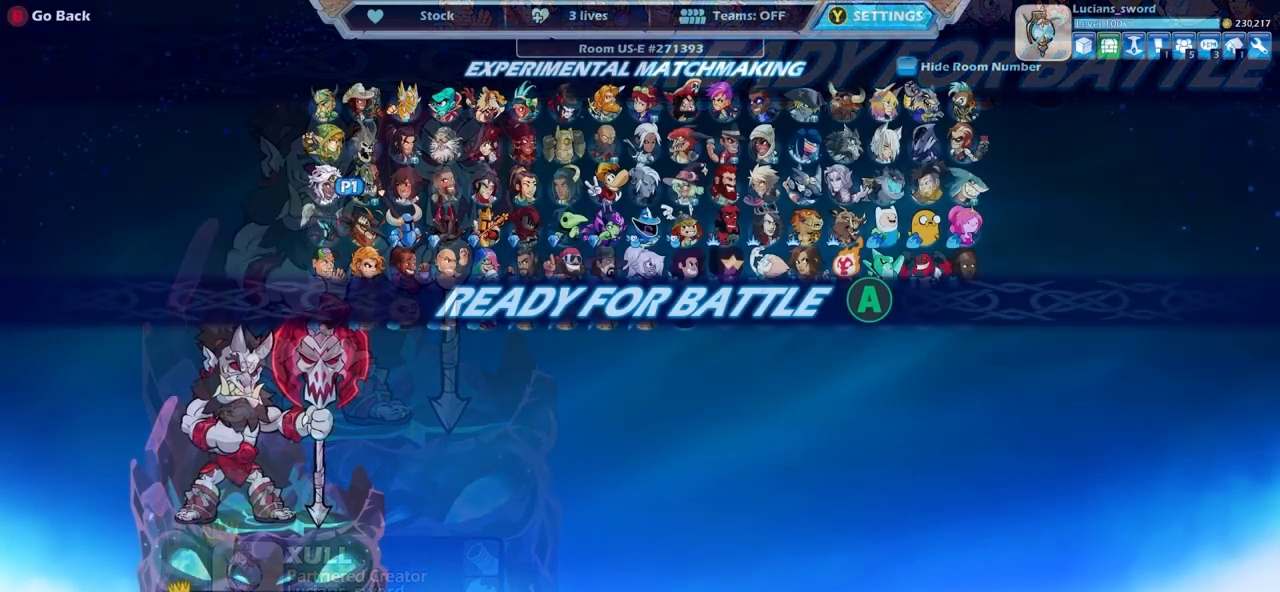
Gameplay with a controller (PlayStation layout); each line is a JSON object with the inputs held at the frame after it. "events" lists button and stick changes between this image and that frame as [ms after this image, input, new state], when the widget could be followed in between. Not read: R1.
{"buttons": [], "left_stick": "center", "right_stick": "center", "events": [[100, "CROSS", "up"]]}
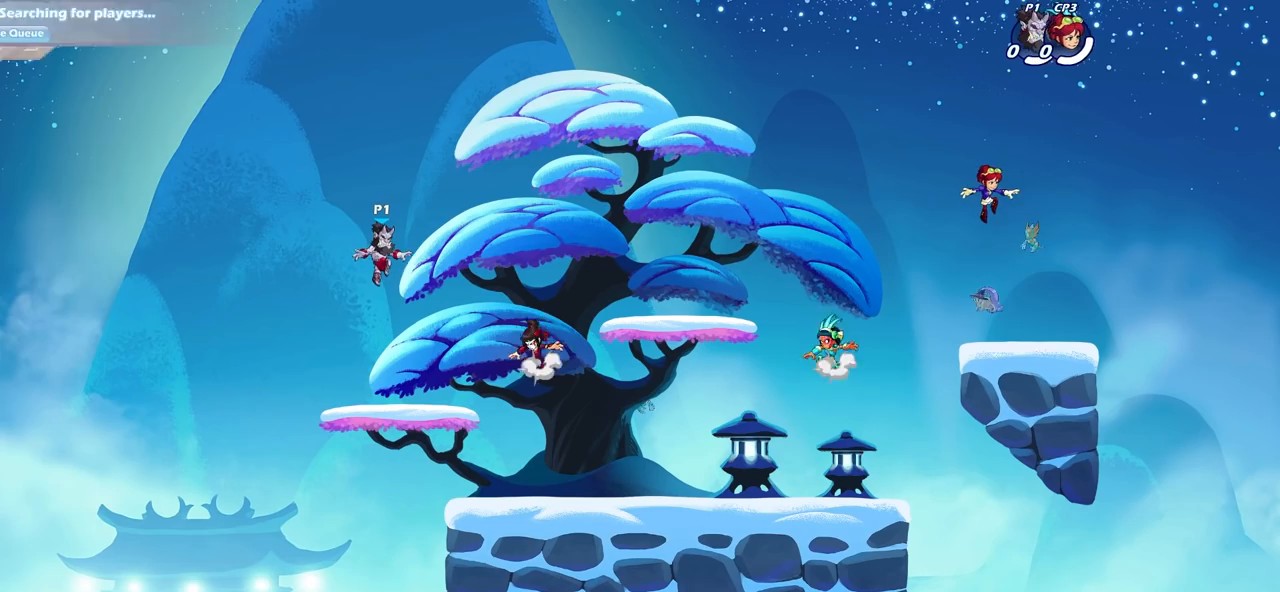
{"buttons": [], "left_stick": "up-right", "right_stick": "center", "events": [[250, "left_stick", "right"], [367, "left_stick", "up-left"], [467, "left_stick", "up-right"]]}
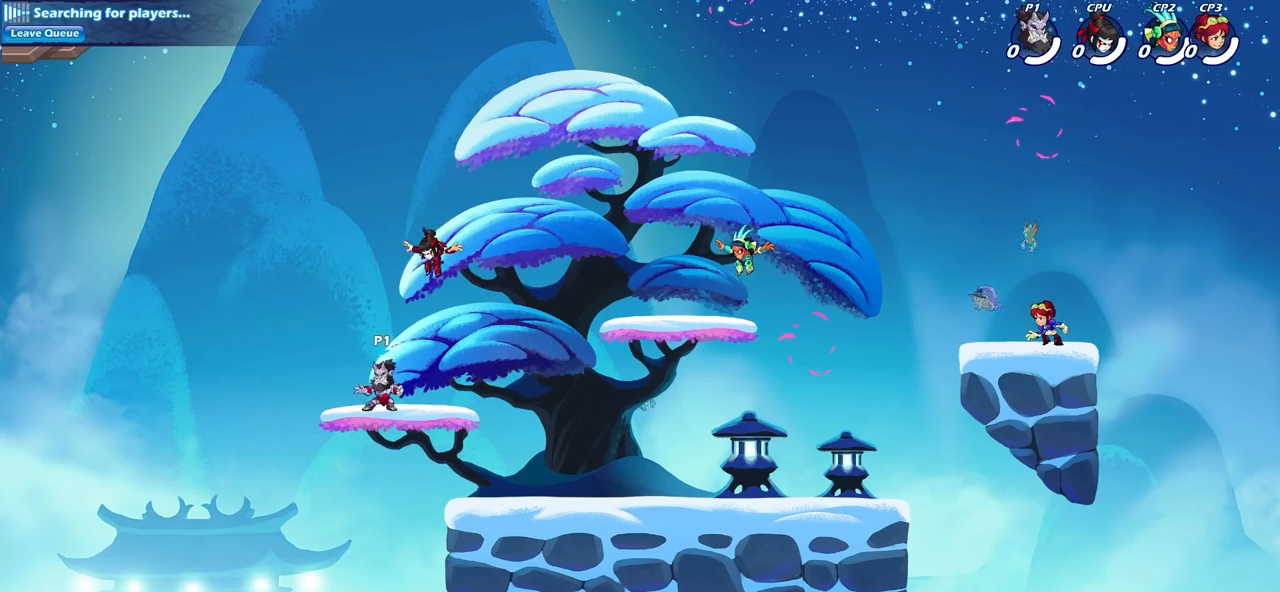
{"buttons": ["CROSS", "R2"], "left_stick": "up-right", "right_stick": "center", "events": [[83, "left_stick", "left"], [200, "left_stick", "up-right"], [367, "R2", "down"], [417, "CROSS", "down"]]}
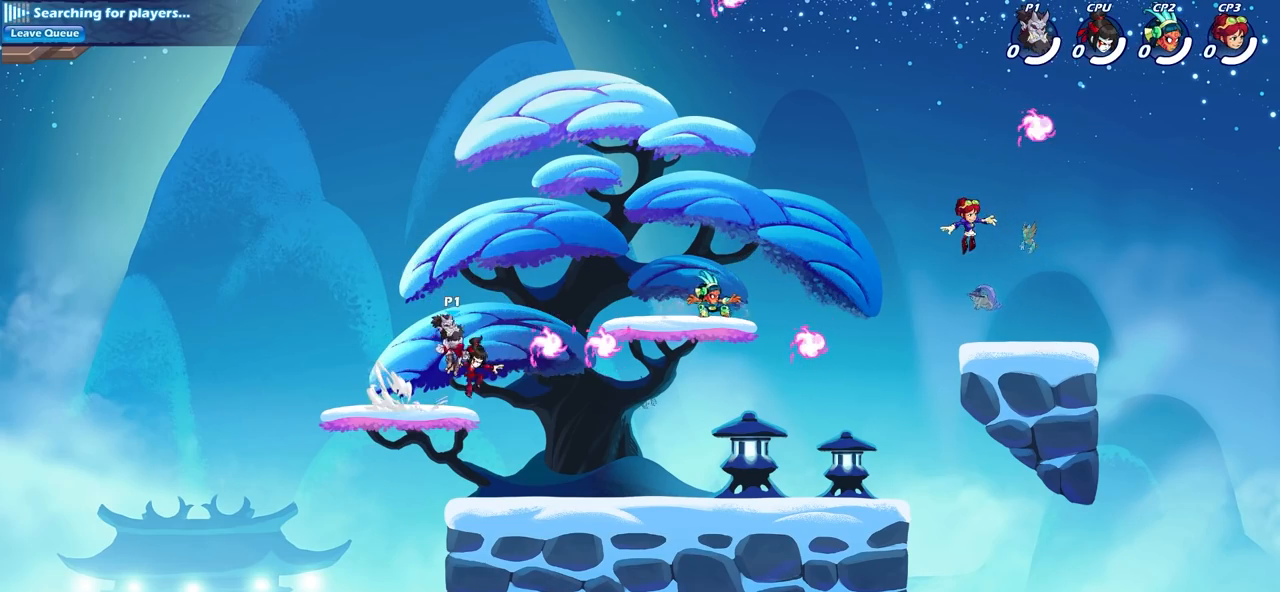
{"buttons": [], "left_stick": "right", "right_stick": "center", "events": [[33, "CROSS", "up"], [50, "R2", "up"], [83, "left_stick", "down-right"], [133, "left_stick", "down"], [267, "left_stick", "right"]]}
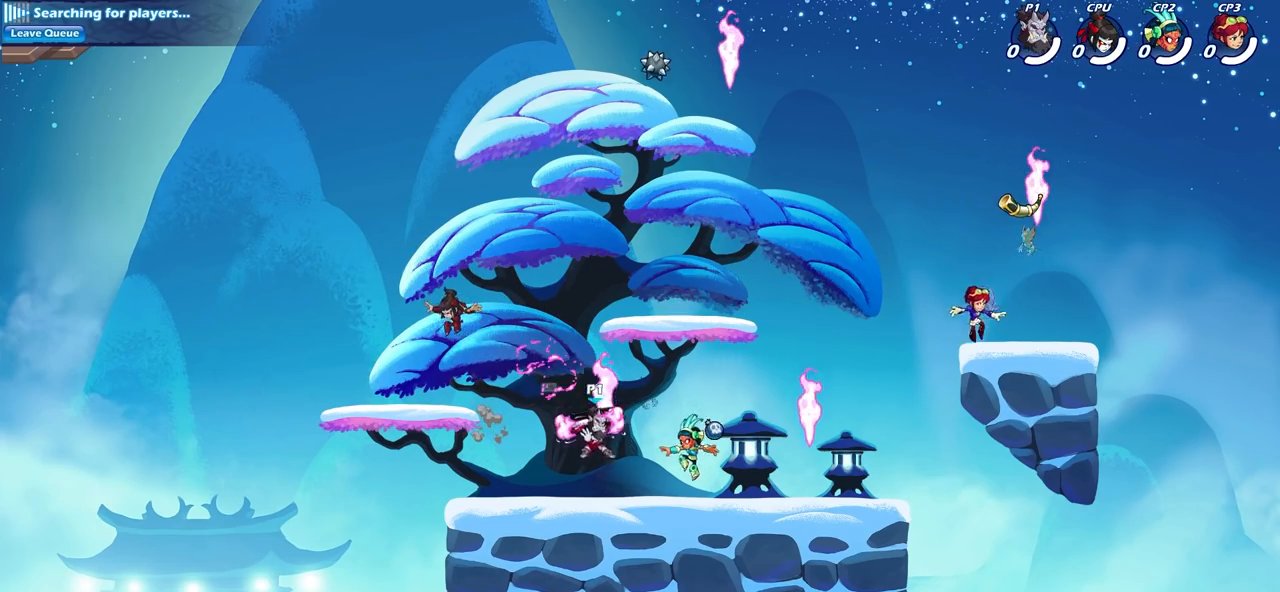
{"buttons": [], "left_stick": "right", "right_stick": "center", "events": [[150, "R2", "down"], [317, "R2", "up"]]}
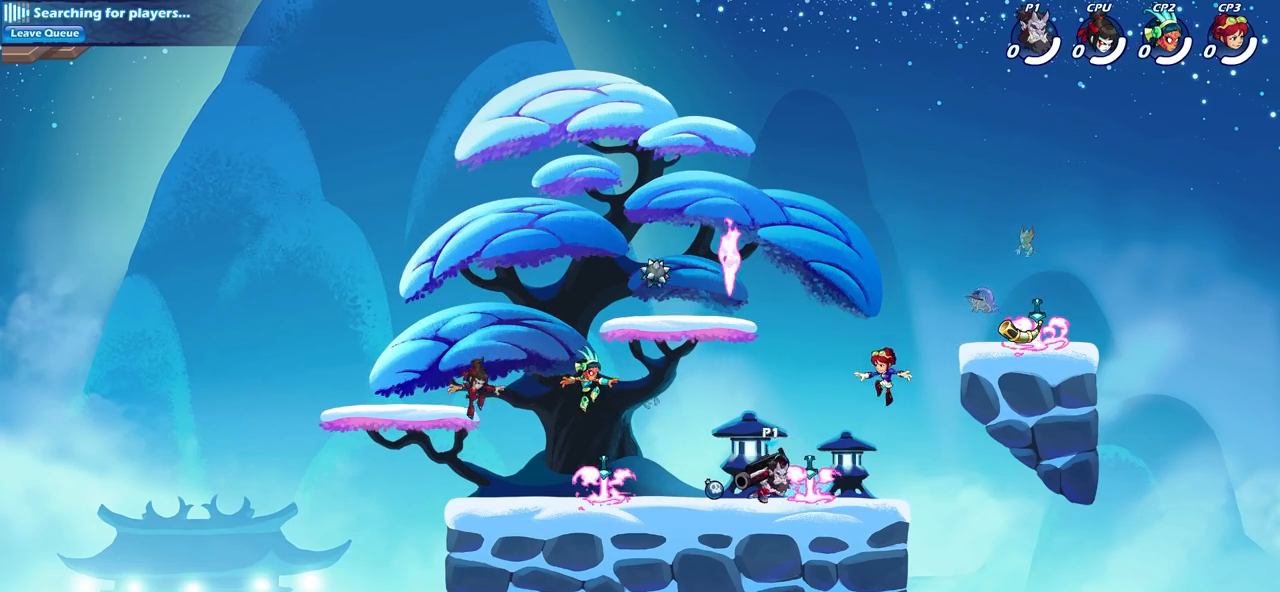
{"buttons": ["CIRCLE"], "left_stick": "down-left", "right_stick": "center", "events": [[200, "left_stick", "down-left"], [267, "CIRCLE", "down"]]}
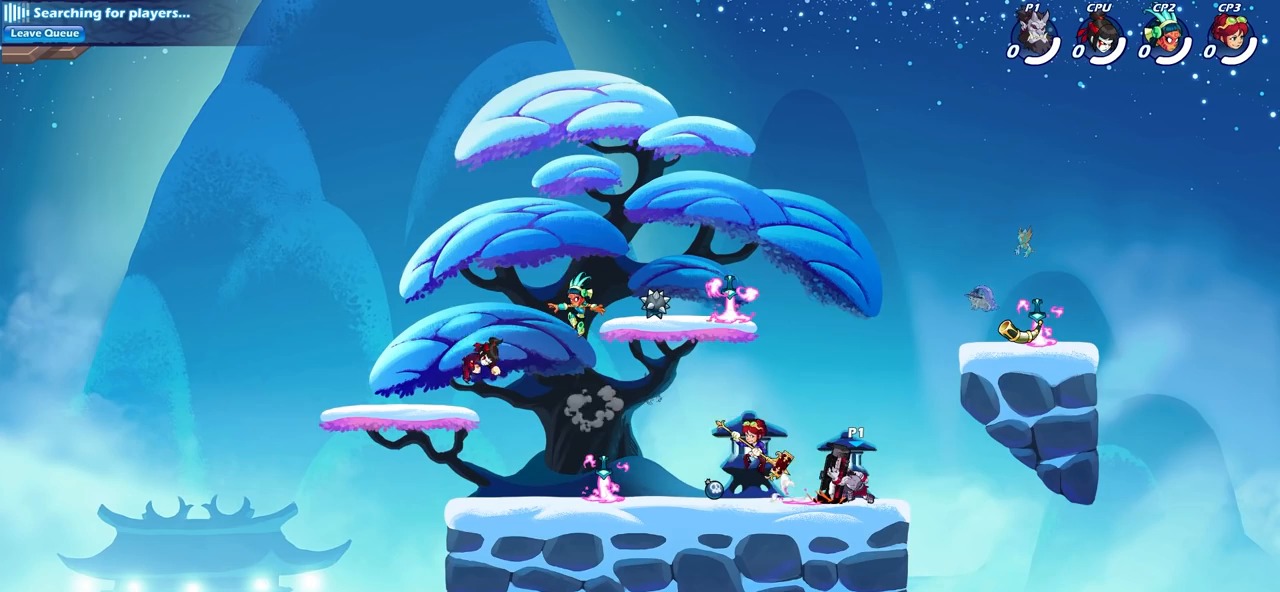
{"buttons": ["CIRCLE"], "left_stick": "down-left", "right_stick": "center", "events": []}
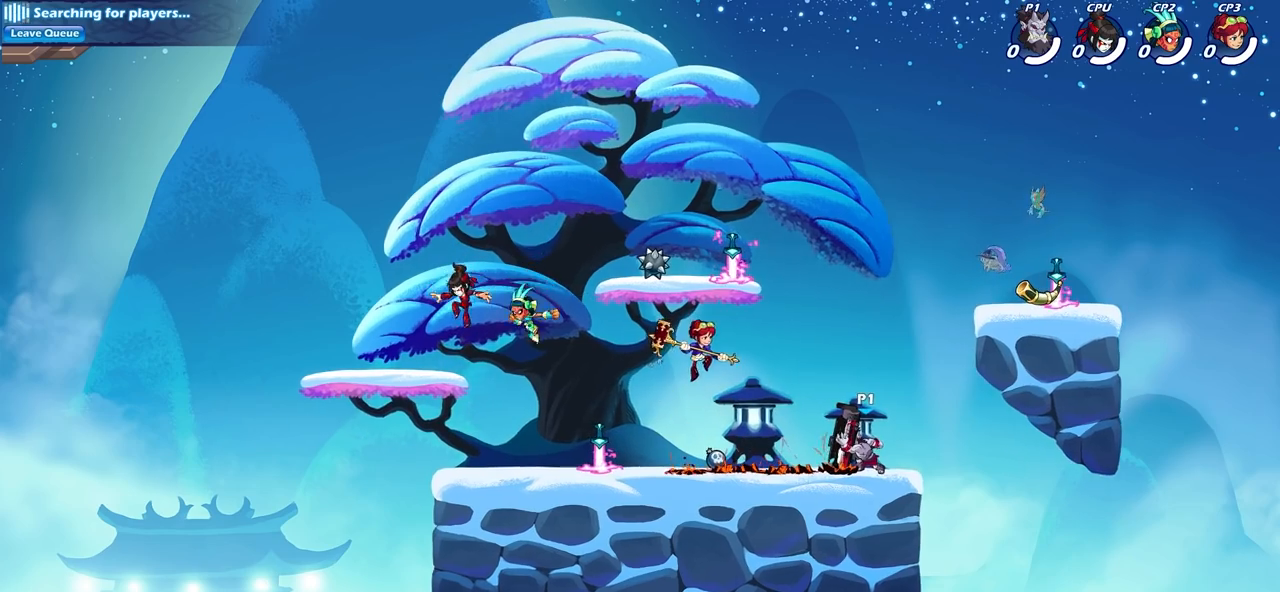
{"buttons": [], "left_stick": "down-left", "right_stick": "center", "events": [[400, "CIRCLE", "up"]]}
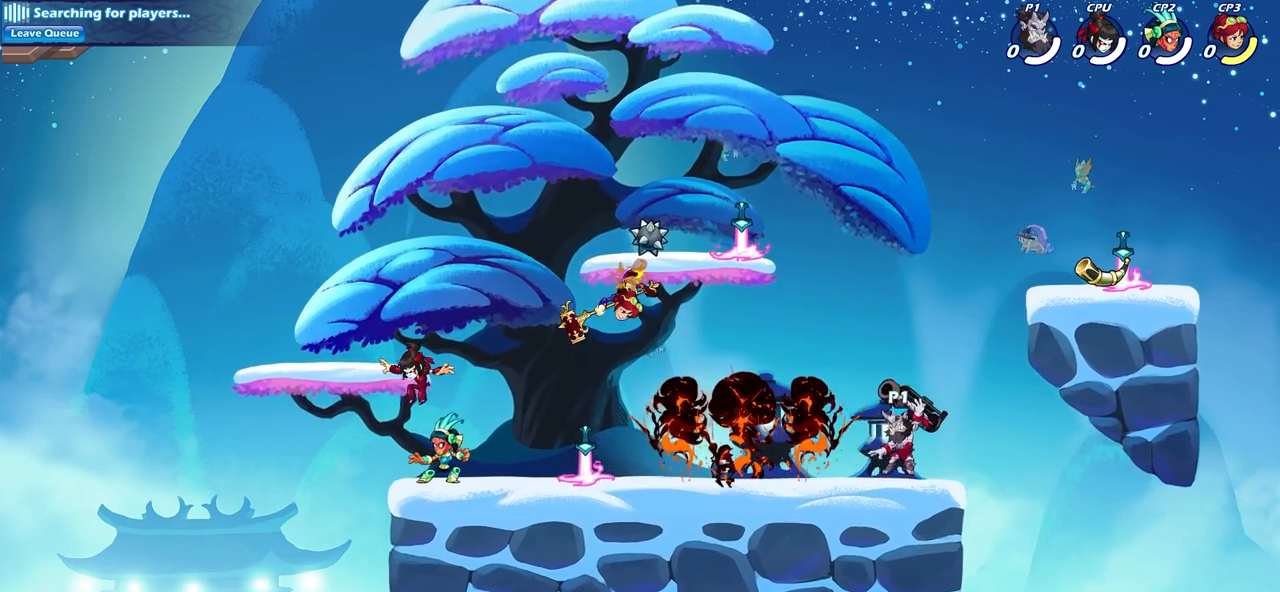
{"buttons": ["R2"], "left_stick": "left", "right_stick": "center", "events": [[33, "left_stick", "center"], [283, "left_stick", "left"], [467, "R2", "down"]]}
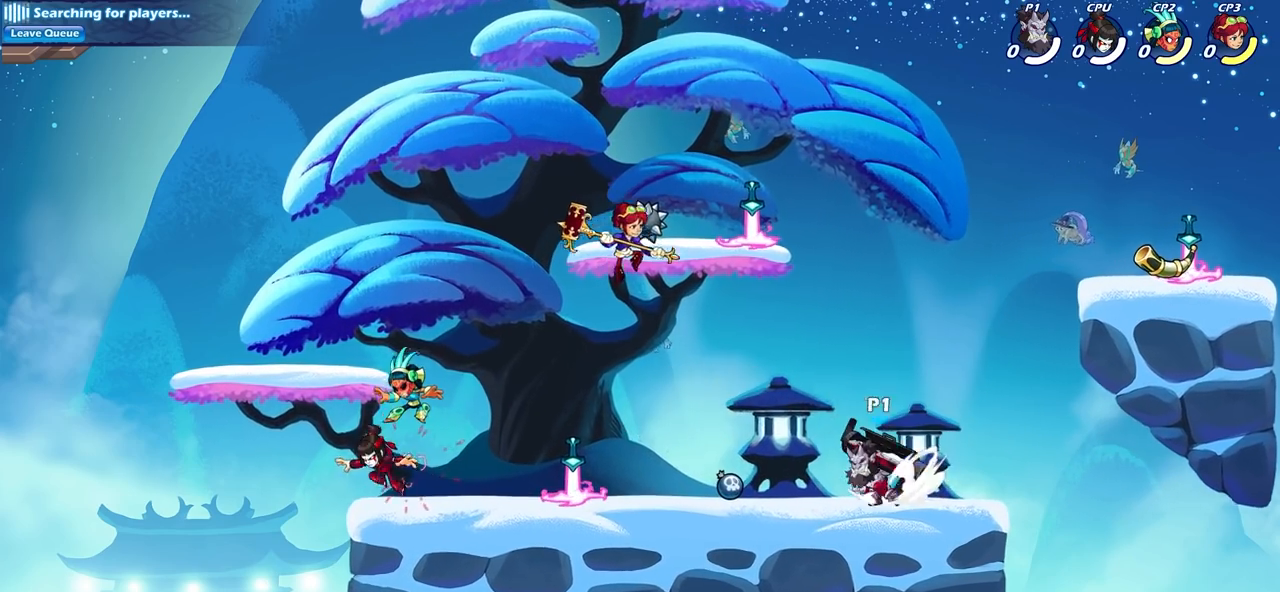
{"buttons": [], "left_stick": "center", "right_stick": "center", "events": [[83, "SQUARE", "down"], [167, "R2", "up"], [233, "SQUARE", "up"], [283, "left_stick", "center"]]}
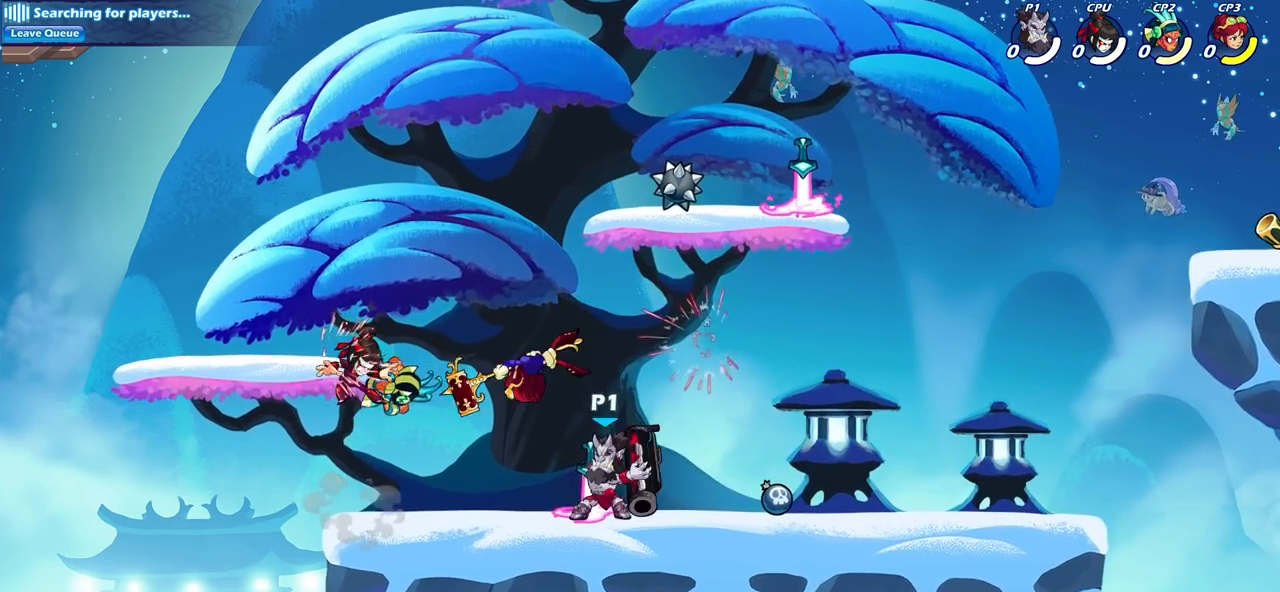
{"buttons": [], "left_stick": "left", "right_stick": "center", "events": [[83, "left_stick", "down-left"], [117, "CROSS", "down"], [150, "SQUARE", "down"], [183, "CROSS", "up"], [217, "SQUARE", "up"], [250, "left_stick", "center"], [417, "left_stick", "left"]]}
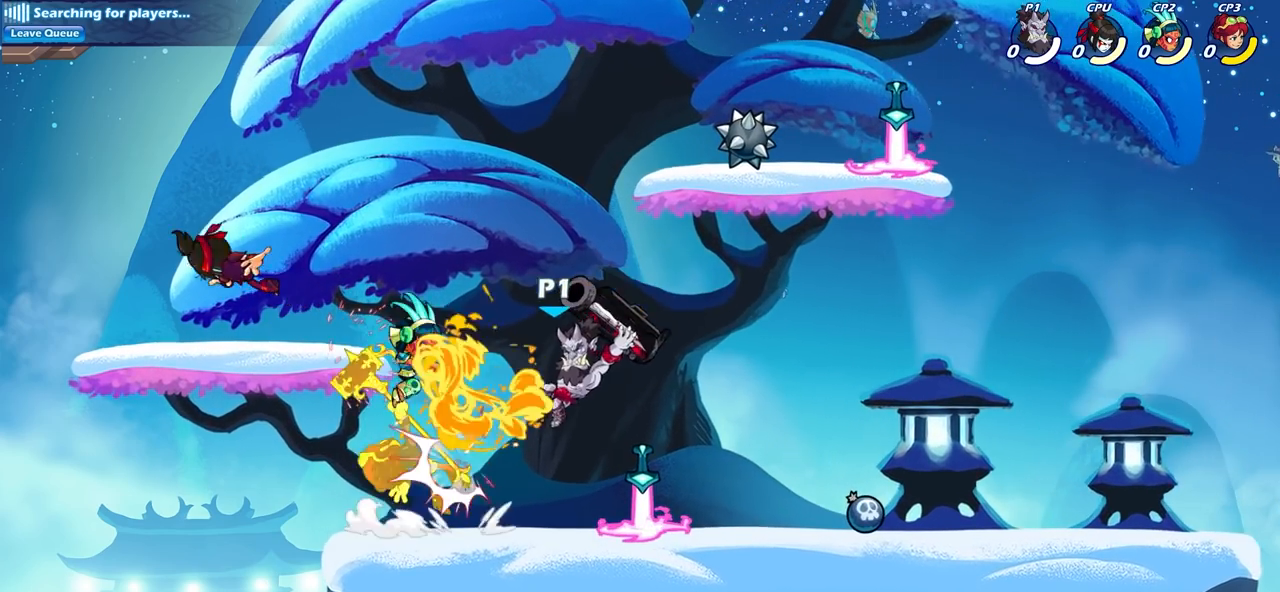
{"buttons": [], "left_stick": "center", "right_stick": "center", "events": [[50, "left_stick", "center"], [300, "SQUARE", "down"], [400, "SQUARE", "up"]]}
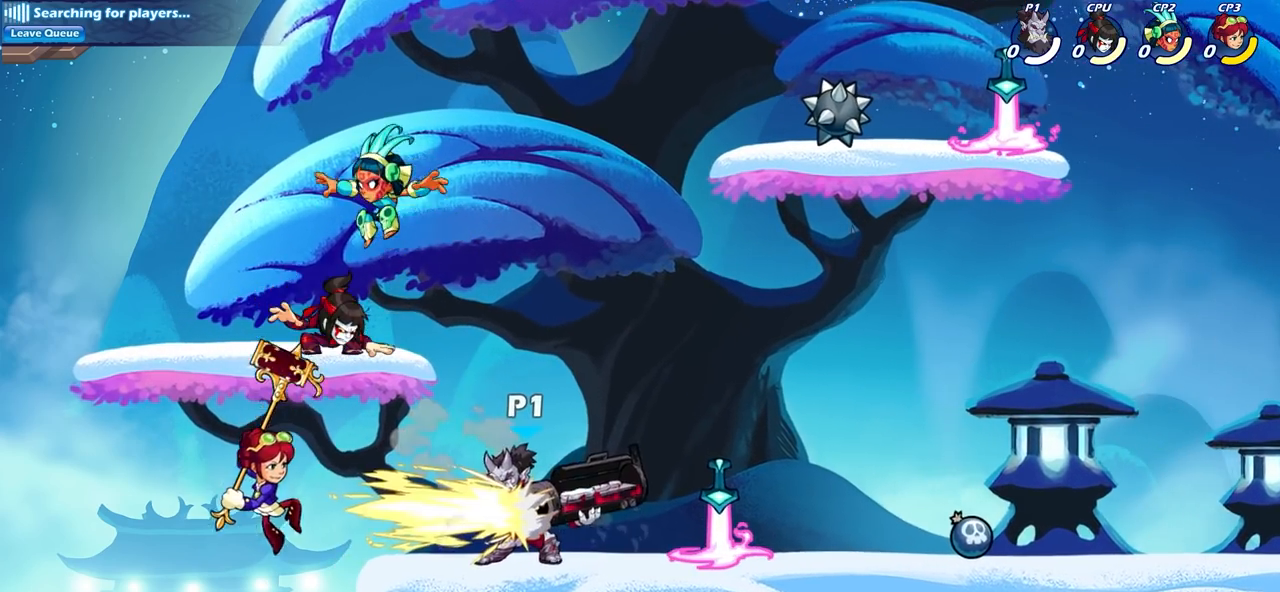
{"buttons": [], "left_stick": "center", "right_stick": "center", "events": [[17, "SQUARE", "down"], [33, "L1", "down"], [117, "L1", "up"], [117, "SQUARE", "up"], [367, "L1", "down"], [417, "L1", "up"]]}
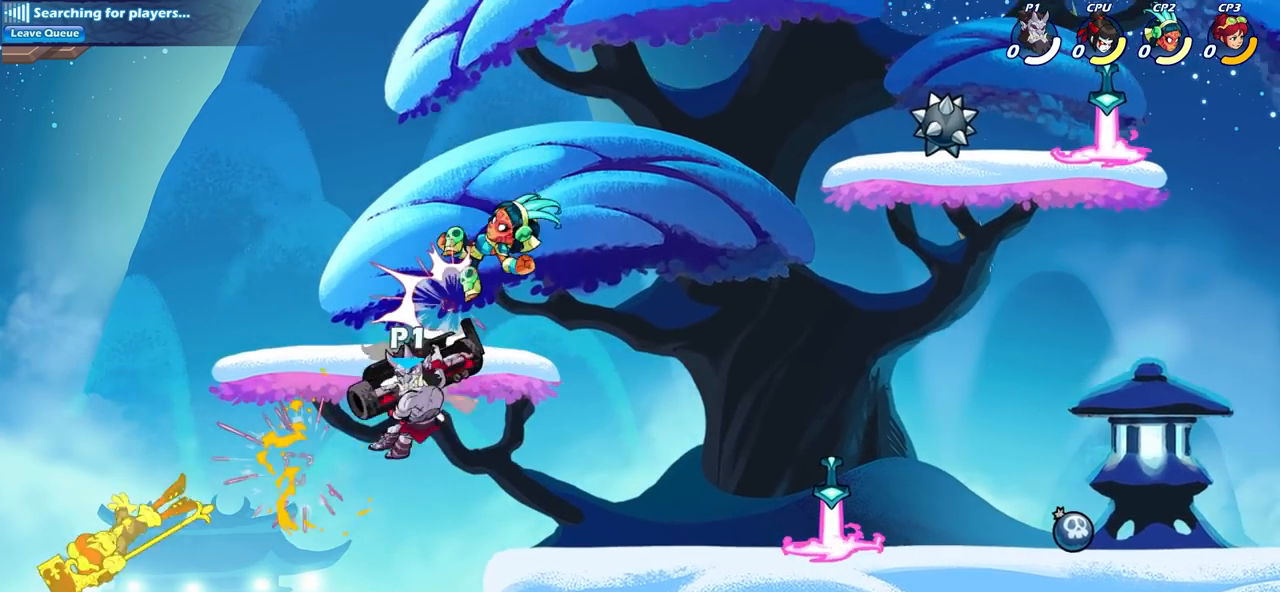
{"buttons": [], "left_stick": "left", "right_stick": "center", "events": [[267, "left_stick", "left"], [367, "SQUARE", "down"], [483, "SQUARE", "up"]]}
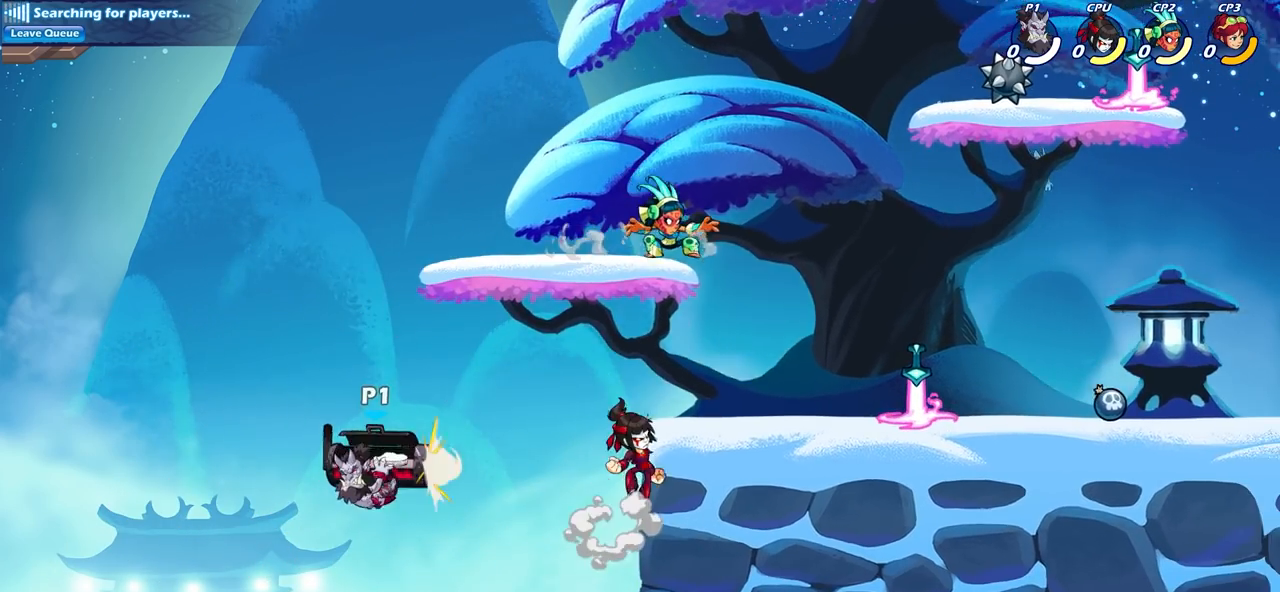
{"buttons": [], "left_stick": "right", "right_stick": "center", "events": [[17, "left_stick", "center"], [250, "left_stick", "right"]]}
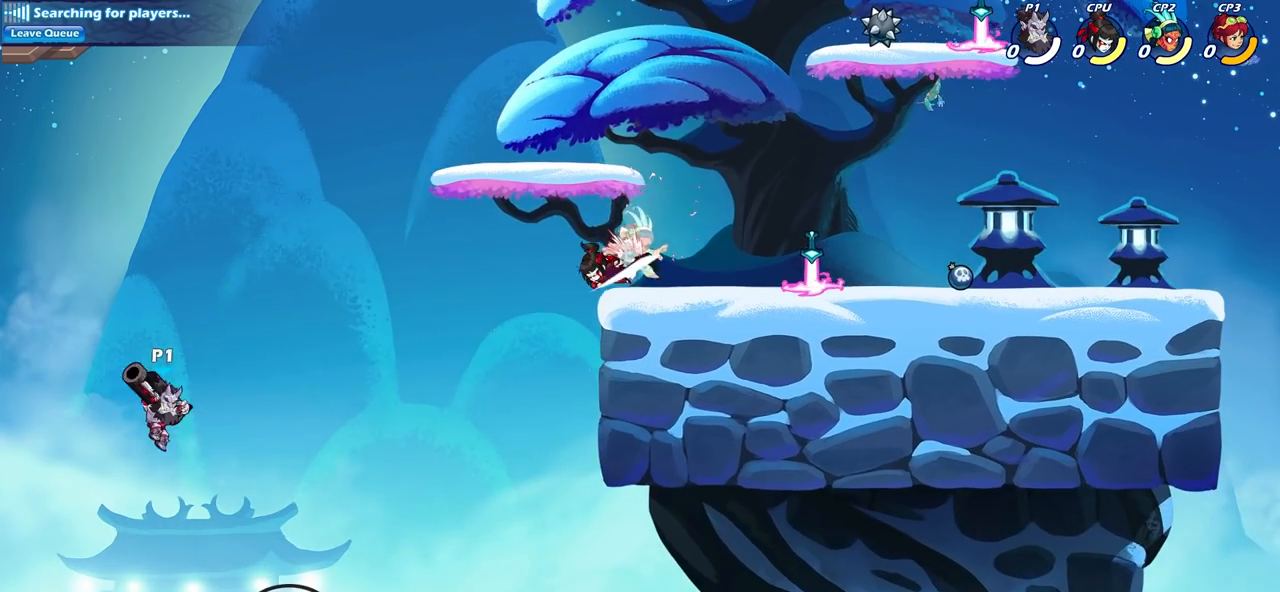
{"buttons": [], "left_stick": "right", "right_stick": "center", "events": [[150, "CROSS", "down"], [333, "CROSS", "up"]]}
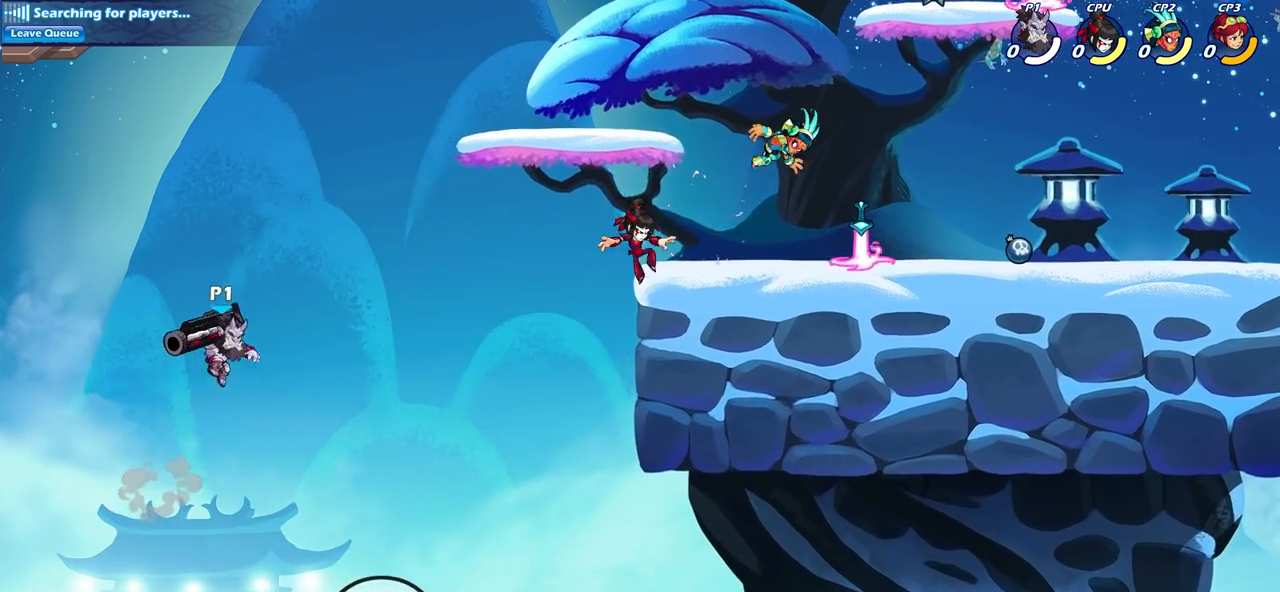
{"buttons": [], "left_stick": "right", "right_stick": "center", "events": [[133, "CROSS", "down"], [333, "CROSS", "up"]]}
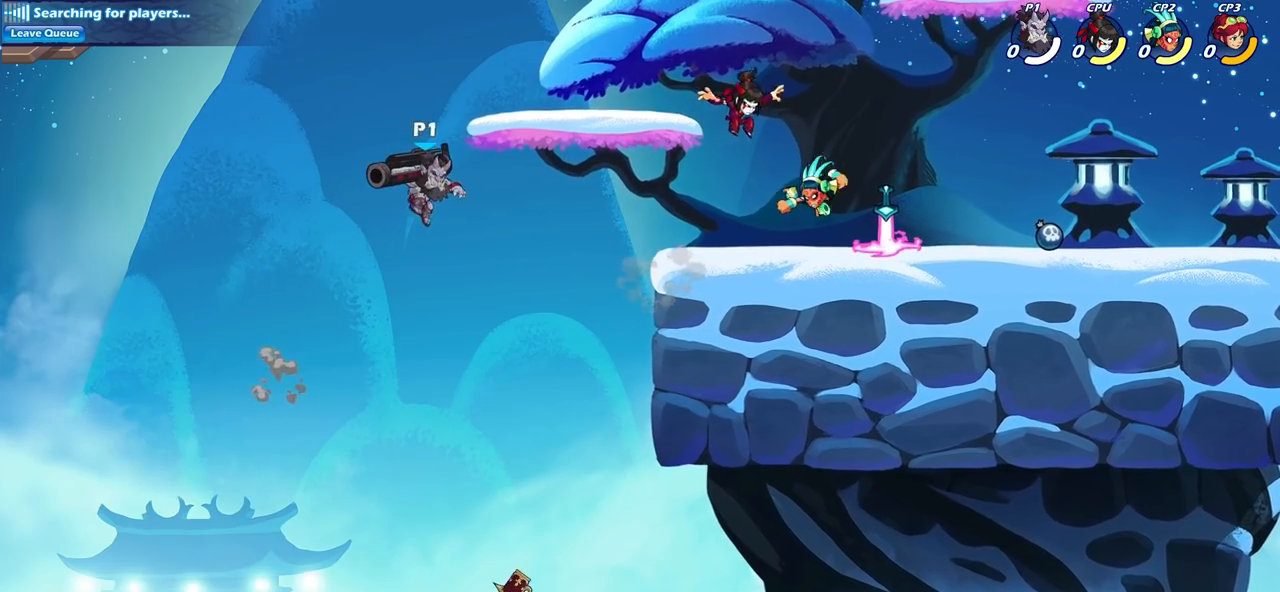
{"buttons": ["SQUARE", "R2"], "left_stick": "right", "right_stick": "center", "events": [[350, "R2", "down"], [367, "SQUARE", "down"]]}
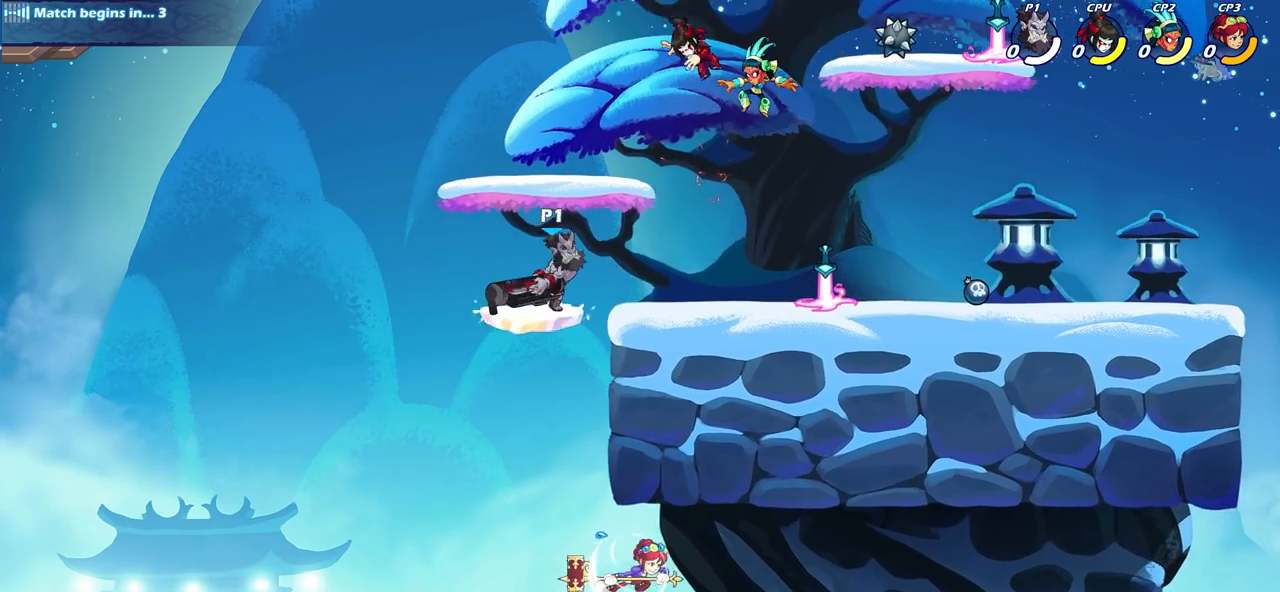
{"buttons": [], "left_stick": "right", "right_stick": "center", "events": [[50, "R2", "up"], [50, "SQUARE", "up"], [200, "left_stick", "center"], [483, "left_stick", "right"]]}
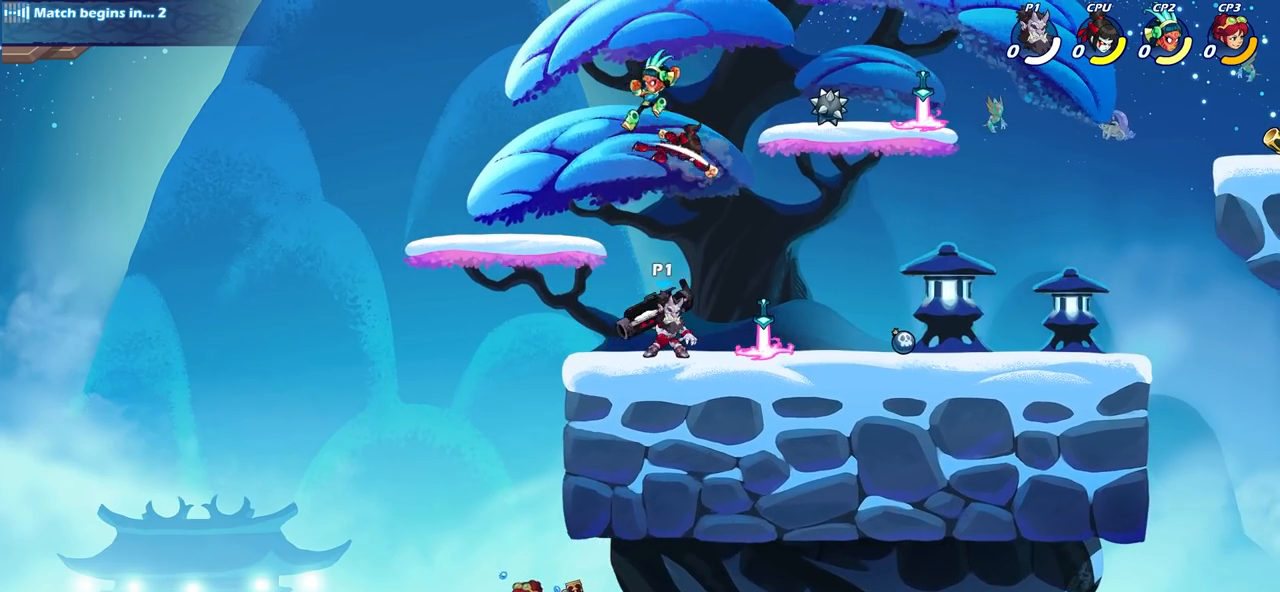
{"buttons": ["SQUARE"], "left_stick": "left", "right_stick": "center", "events": [[83, "R2", "down"], [267, "R2", "up"], [367, "left_stick", "left"], [417, "SQUARE", "down"]]}
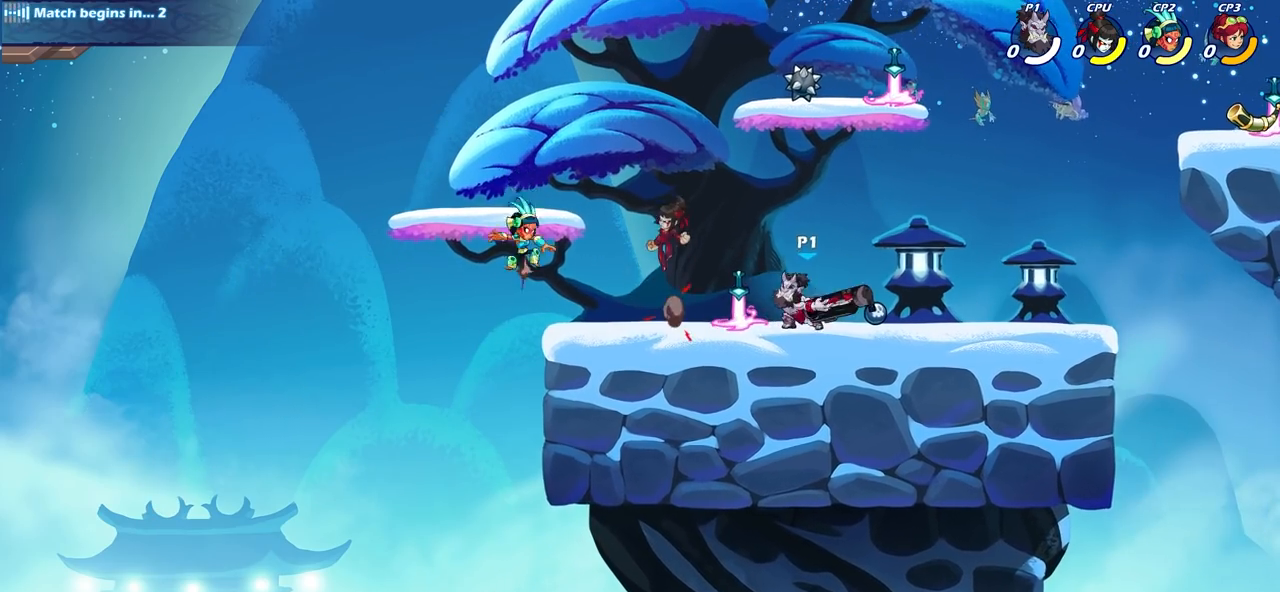
{"buttons": [], "left_stick": "right", "right_stick": "center", "events": [[33, "SQUARE", "up"], [33, "left_stick", "center"], [450, "left_stick", "right"]]}
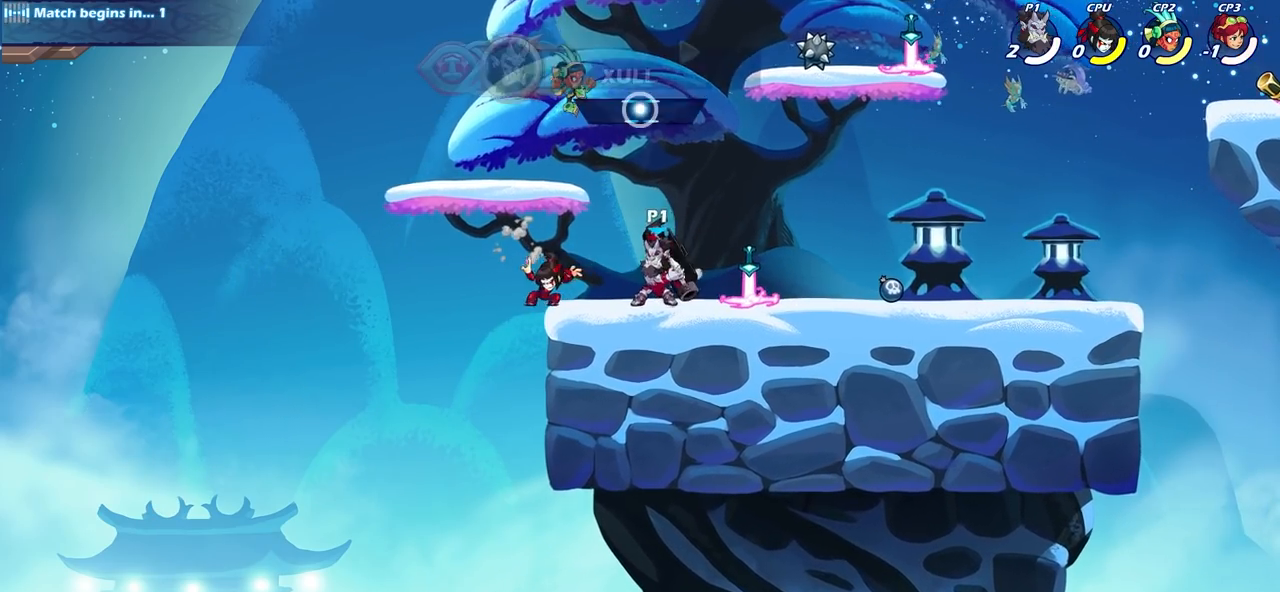
{"buttons": [], "left_stick": "down-right", "right_stick": "center", "events": [[33, "left_stick", "down-right"]]}
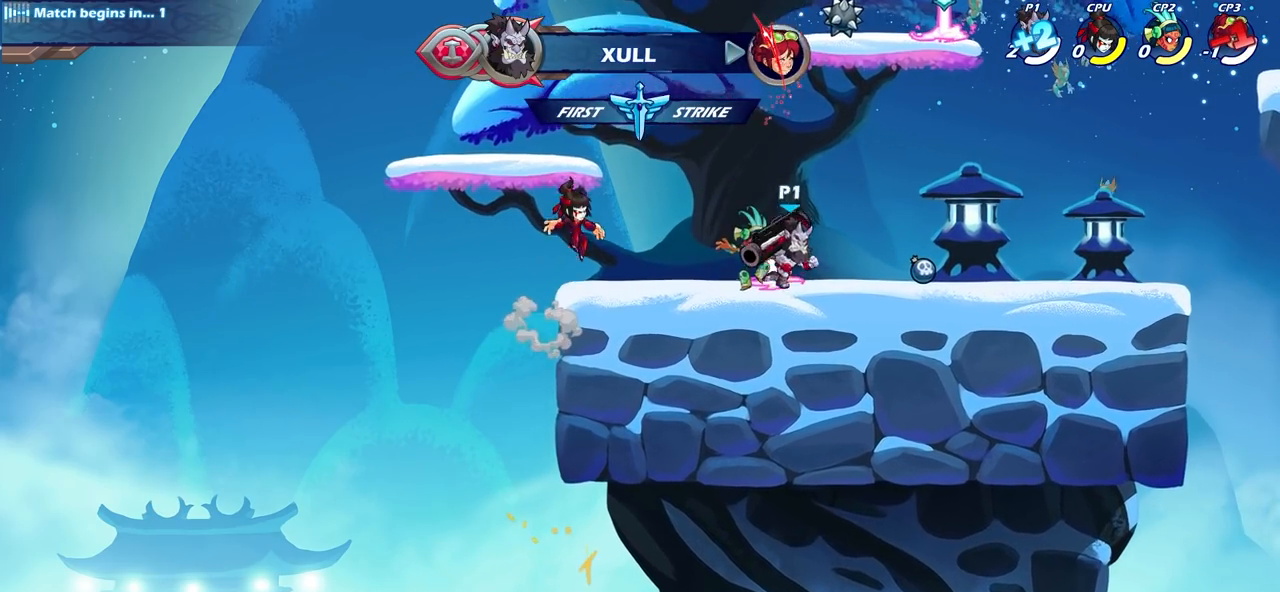
{"buttons": [], "left_stick": "center", "right_stick": "center", "events": [[100, "left_stick", "down-left"], [117, "SQUARE", "down"], [217, "SQUARE", "up"], [267, "left_stick", "center"]]}
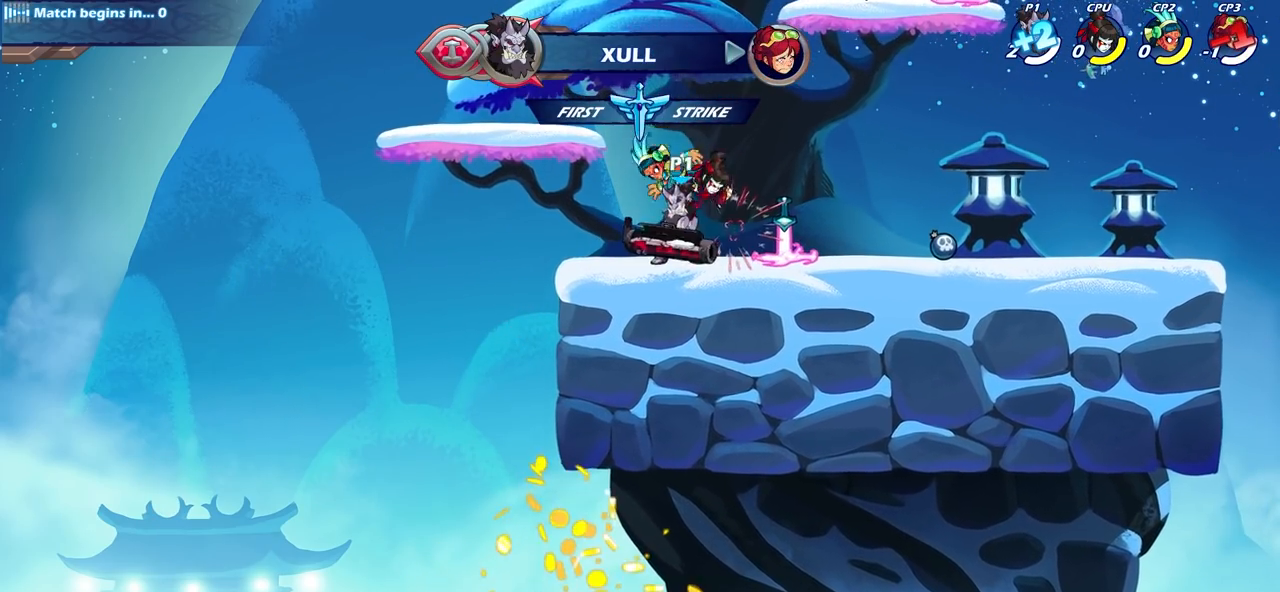
{"buttons": [], "left_stick": "right", "right_stick": "center", "events": [[100, "CROSS", "down"], [100, "left_stick", "down"], [167, "SQUARE", "down"], [200, "right_stick", "down-left"], [217, "CROSS", "up"], [267, "SQUARE", "up"], [283, "right_stick", "center"], [300, "left_stick", "center"], [500, "left_stick", "right"]]}
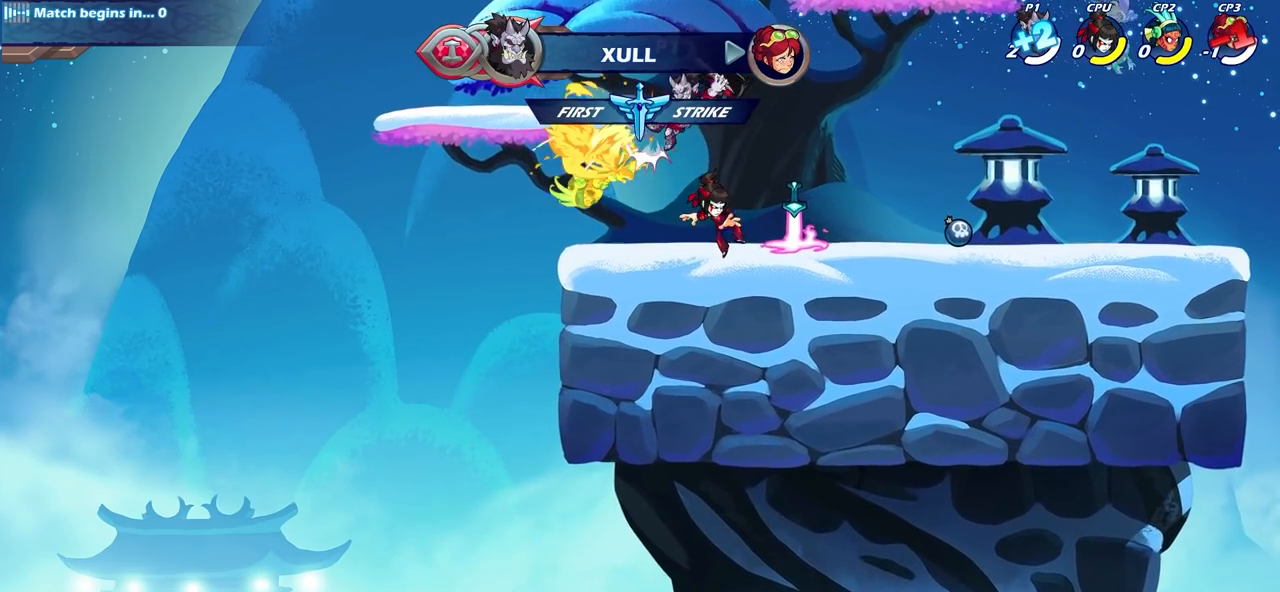
{"buttons": ["R2"], "left_stick": "right", "right_stick": "center", "events": [[367, "R2", "down"]]}
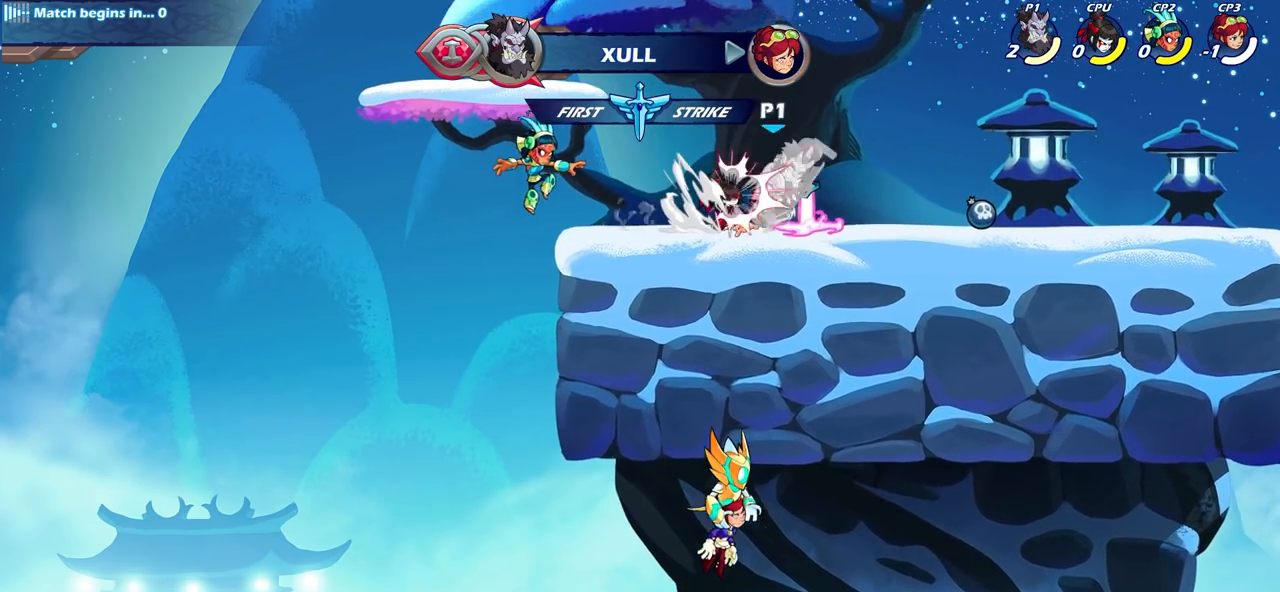
{"buttons": ["SQUARE"], "left_stick": "center", "right_stick": "center", "events": [[83, "R2", "up"], [217, "left_stick", "center"], [400, "left_stick", "left"], [467, "SQUARE", "down"], [500, "left_stick", "center"]]}
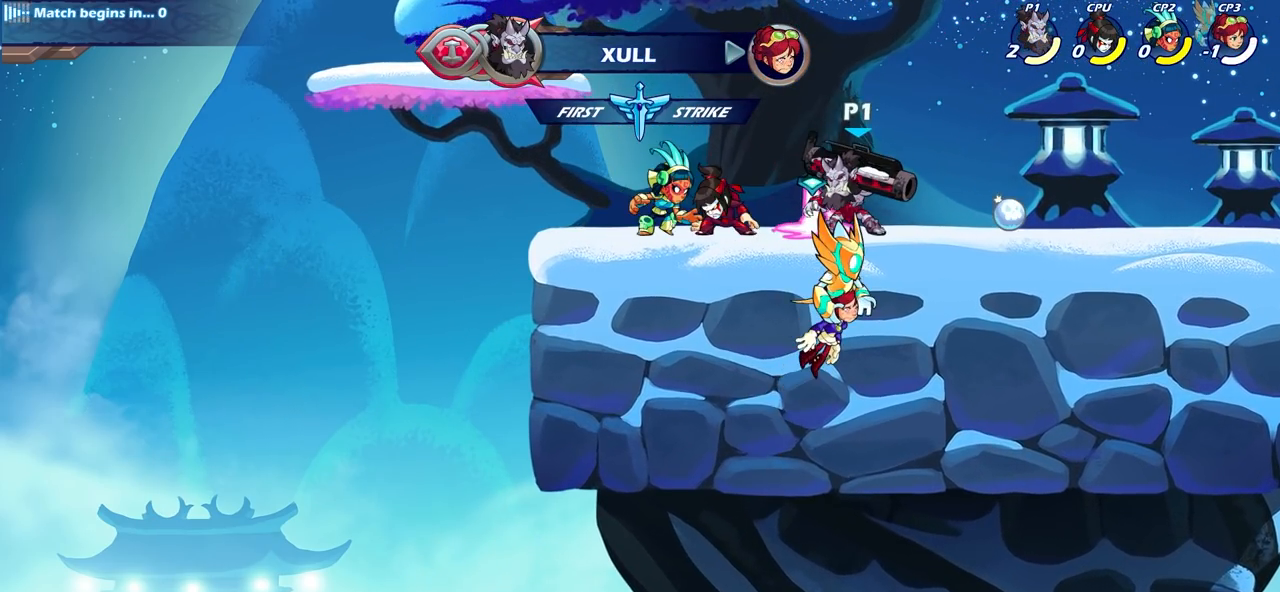
{"buttons": [], "left_stick": "center", "right_stick": "center", "events": [[50, "SQUARE", "up"]]}